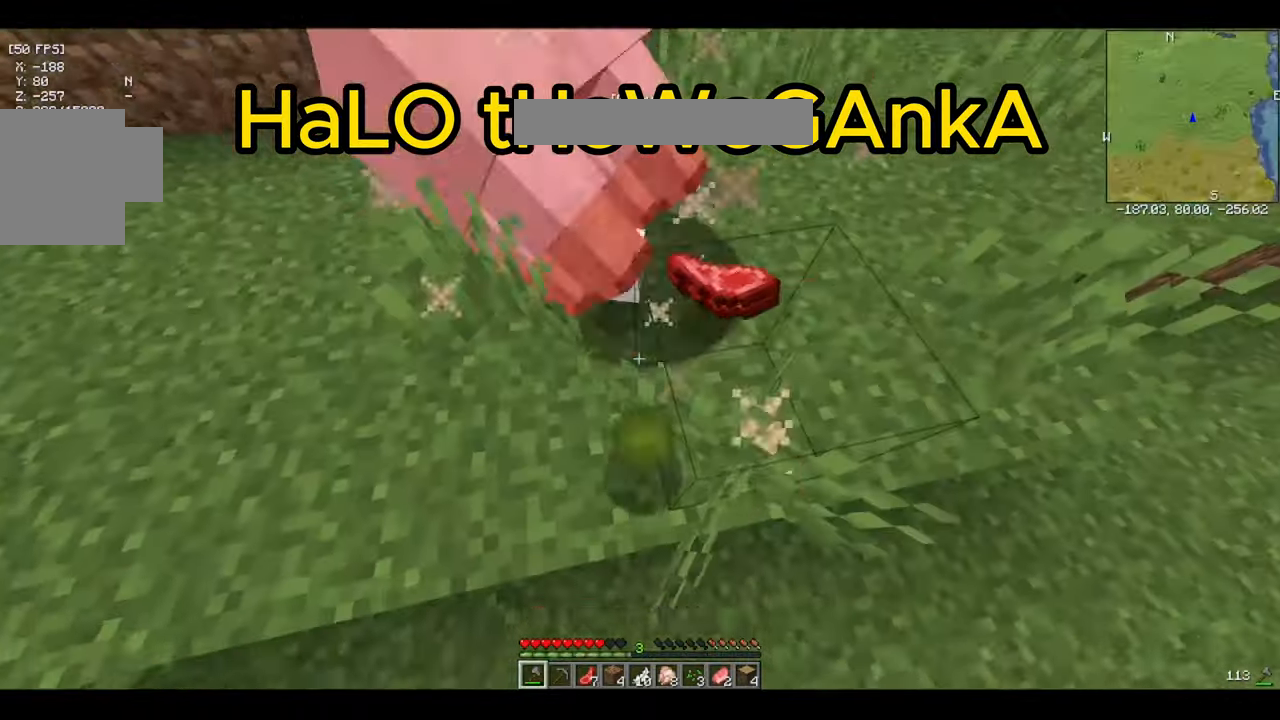
Gameplay with keyboard; each line is a JSON object with the keys held at the frame after it. "events" lists presses ("down") and releases ("up") of "a", "d", "s", "space" and "w" between this image and that frame as [ms after this image, input, new state], when the widget could be followed in between. No other keys are recorded. Mouse input is not recorded.
{"keys": [], "events": [[200, "w", "down"], [300, "w", "up"]]}
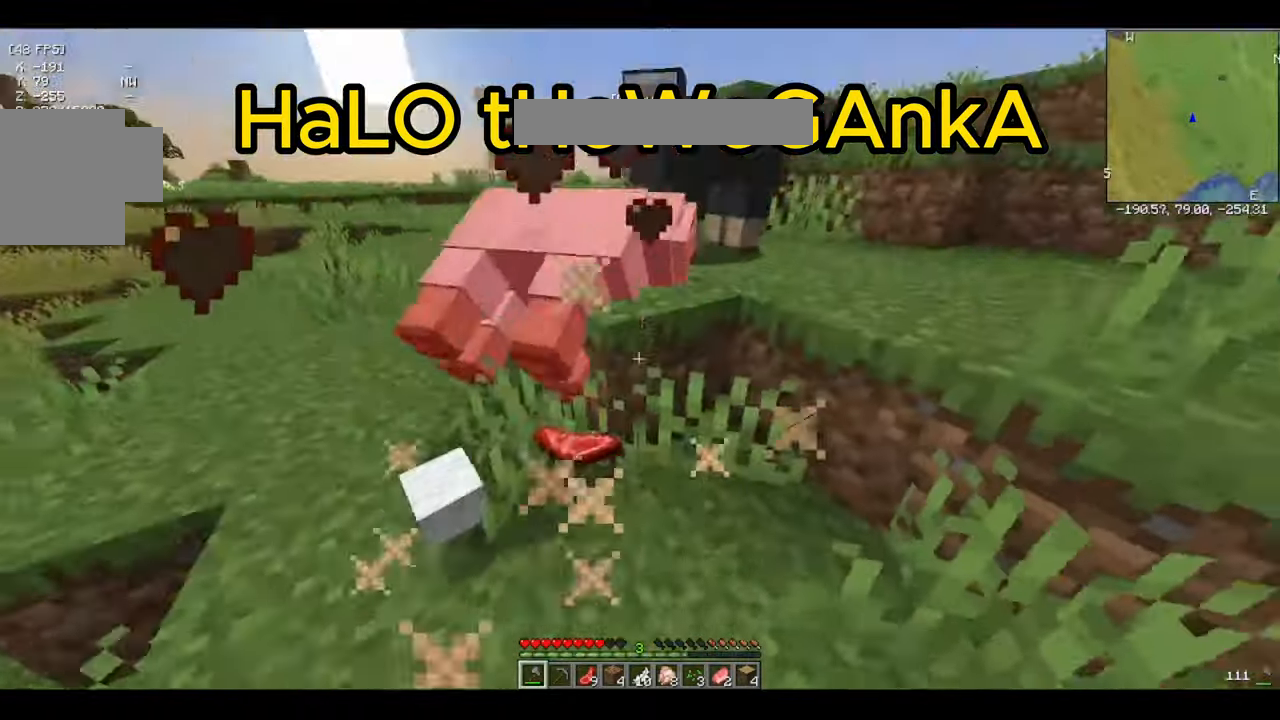
{"keys": [], "events": [[100, "w", "down"], [233, "w", "up"]]}
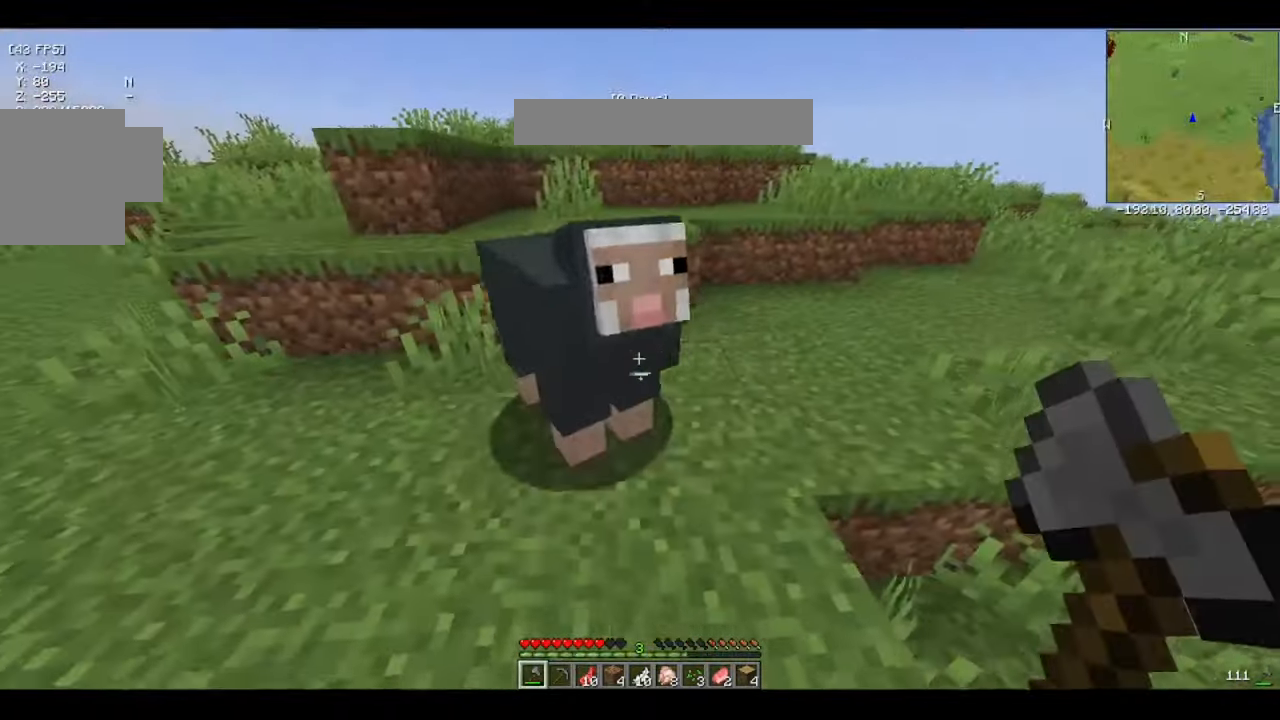
{"keys": ["w"], "events": [[400, "w", "down"]]}
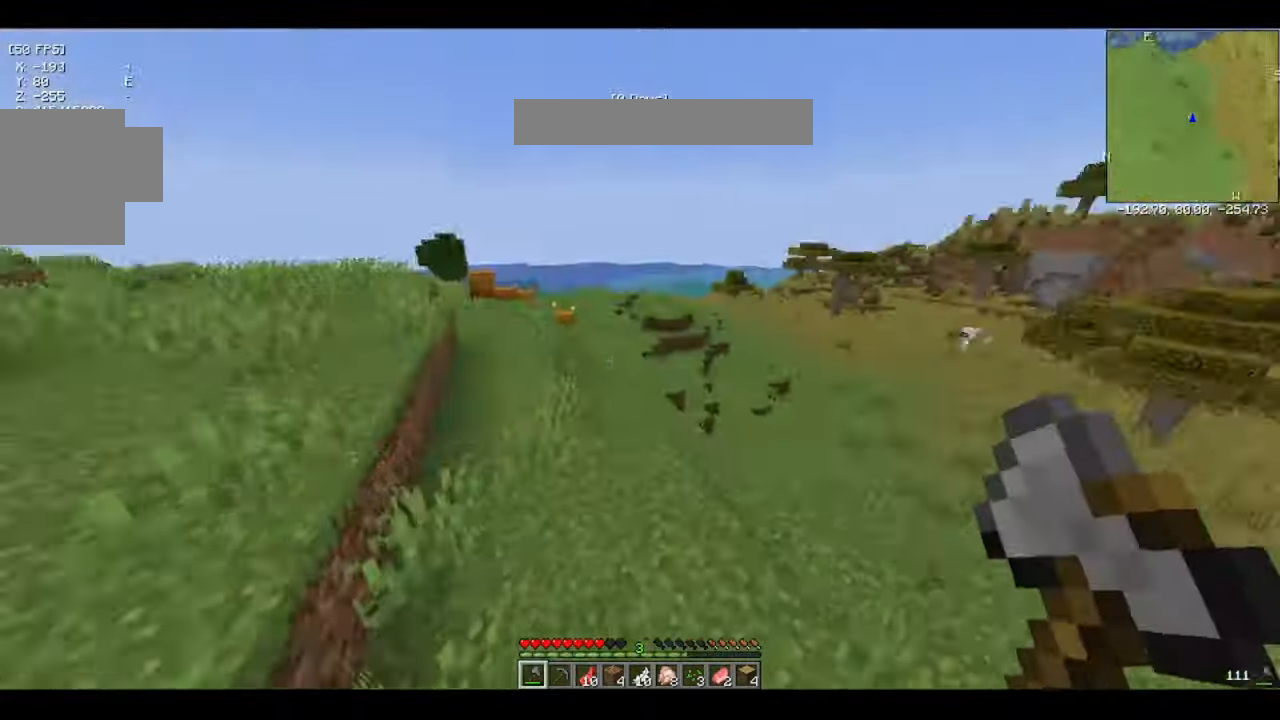
{"keys": ["w"], "events": [[366, "space", "down"], [433, "space", "up"]]}
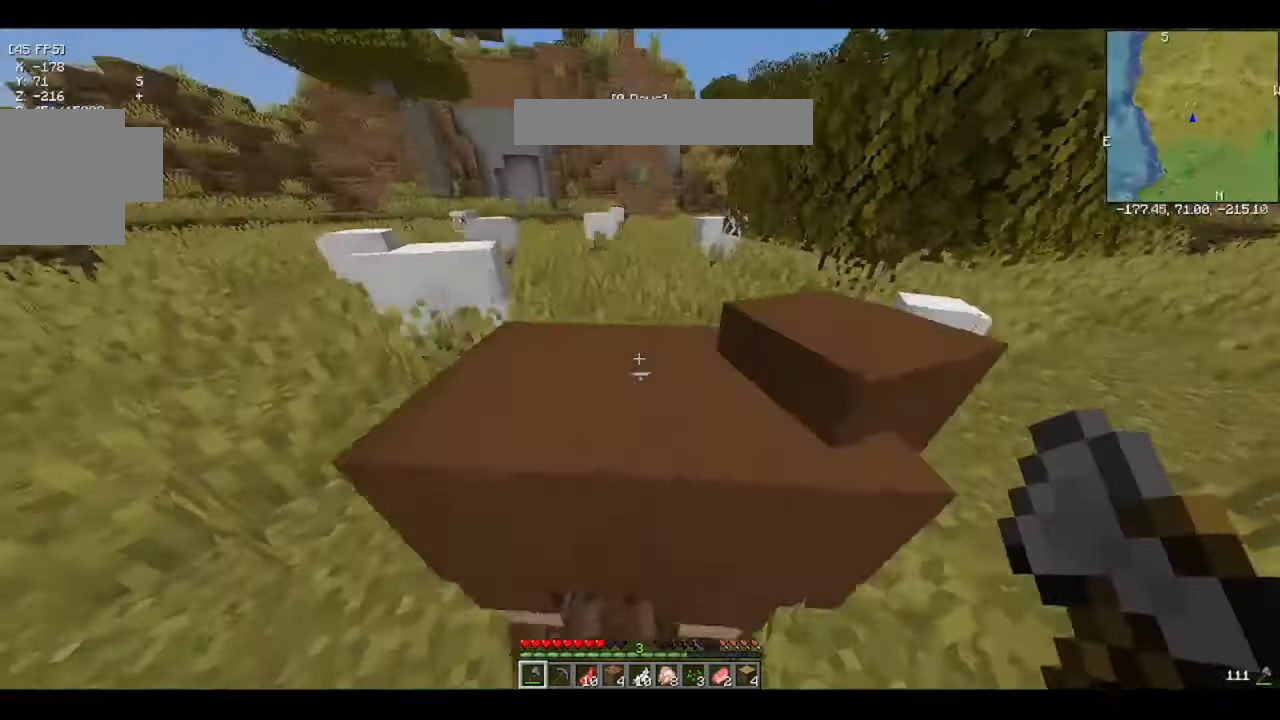
{"keys": ["d"], "events": [[33, "w", "up"], [466, "d", "down"]]}
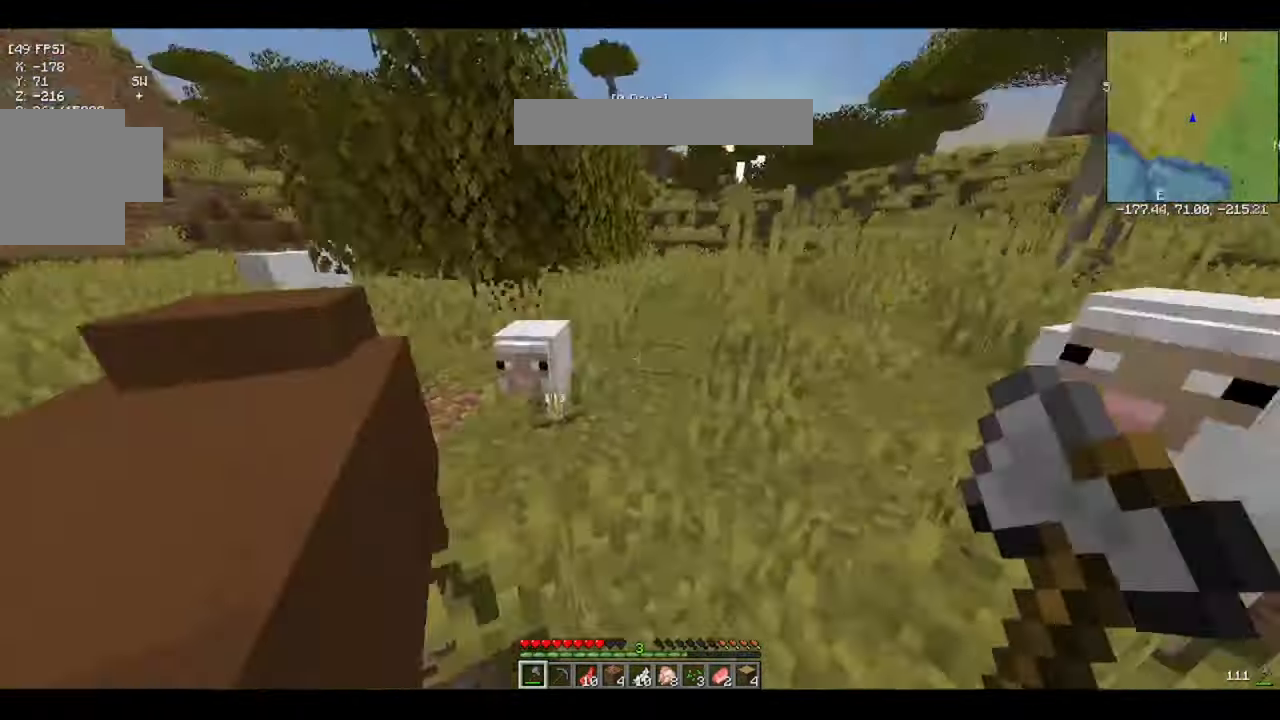
{"keys": ["w"]}
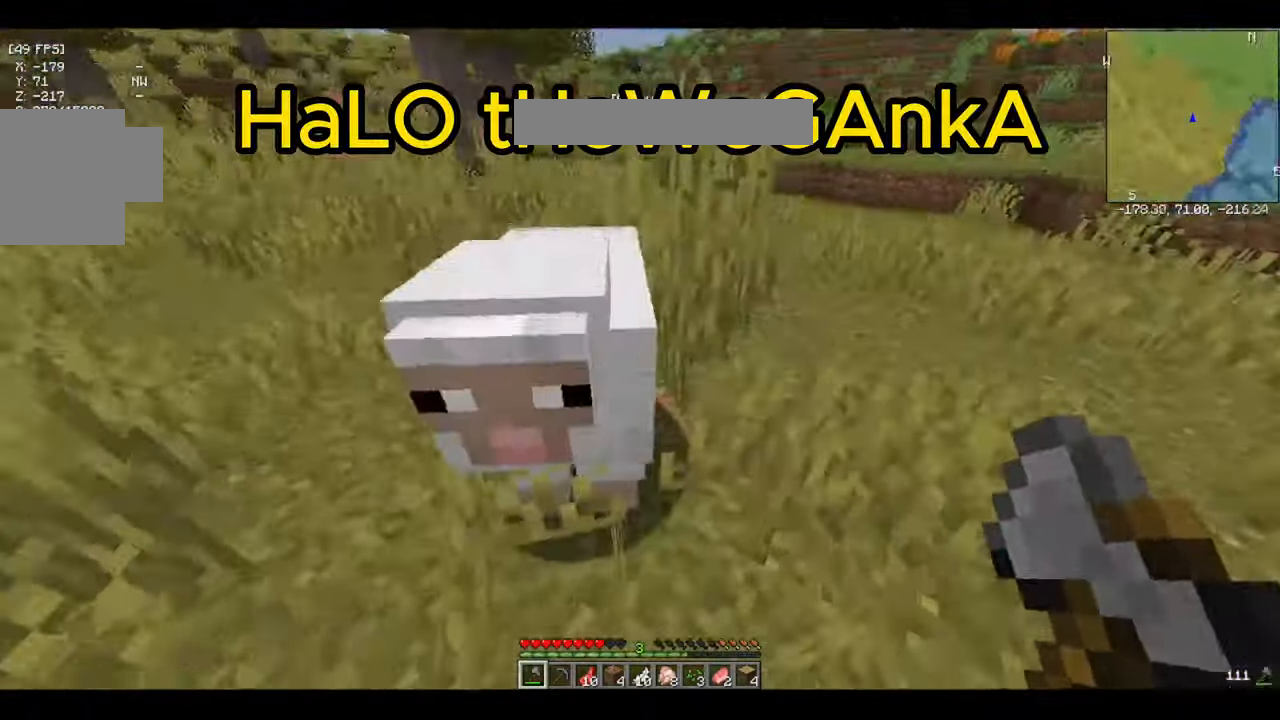
{"keys": [], "events": [[33, "w", "up"], [334, "w", "down"], [400, "w", "up"]]}
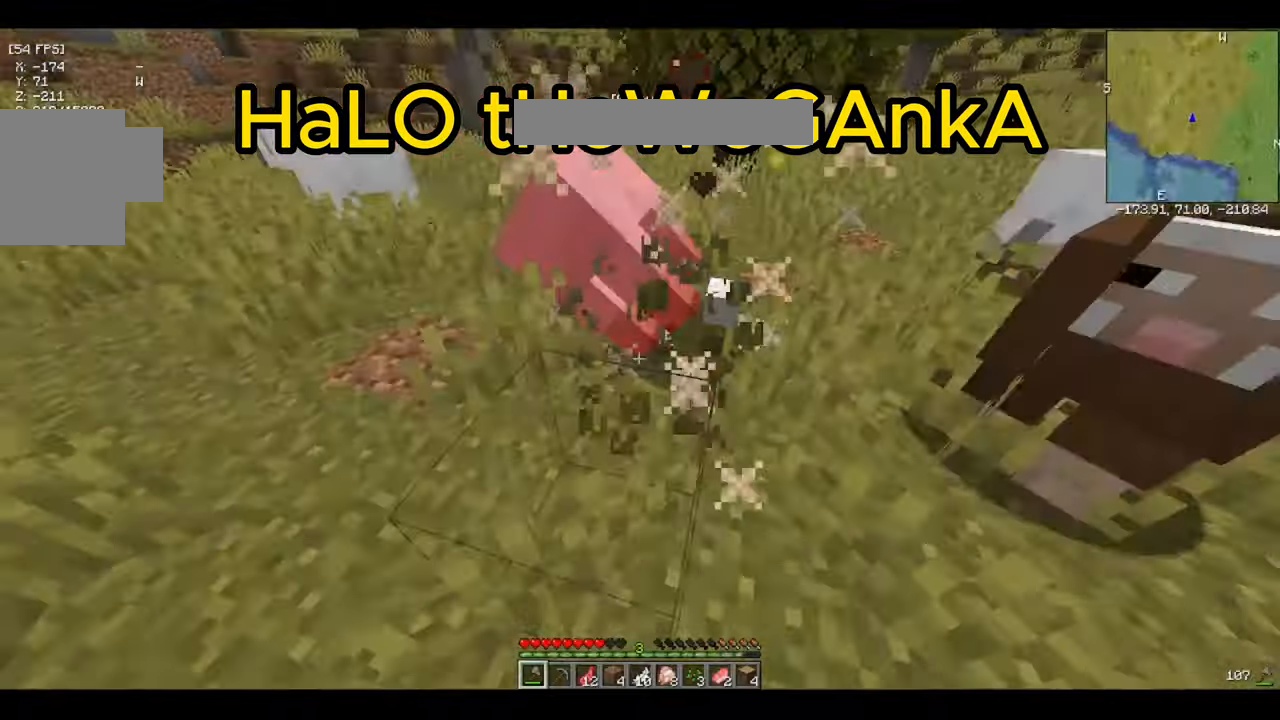
{"keys": [], "events": [[134, "w", "down"], [334, "w", "up"]]}
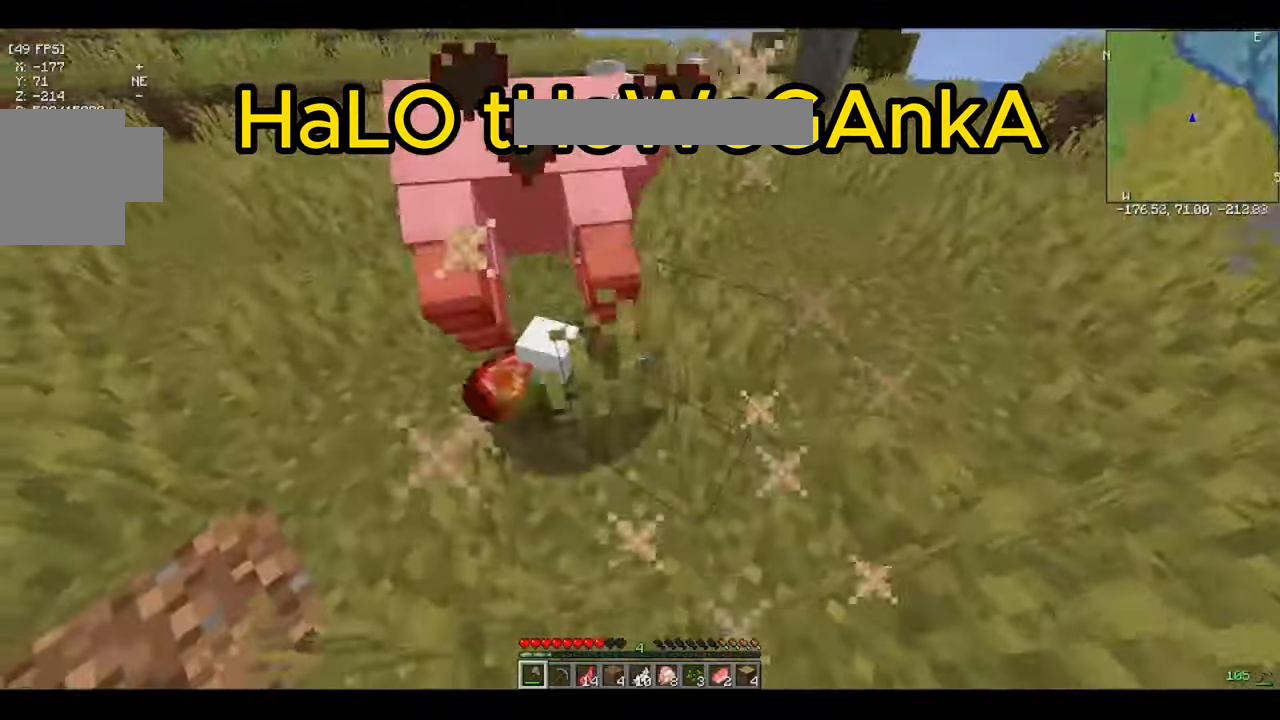
{"keys": [], "events": [[67, "w", "down"], [200, "w", "up"]]}
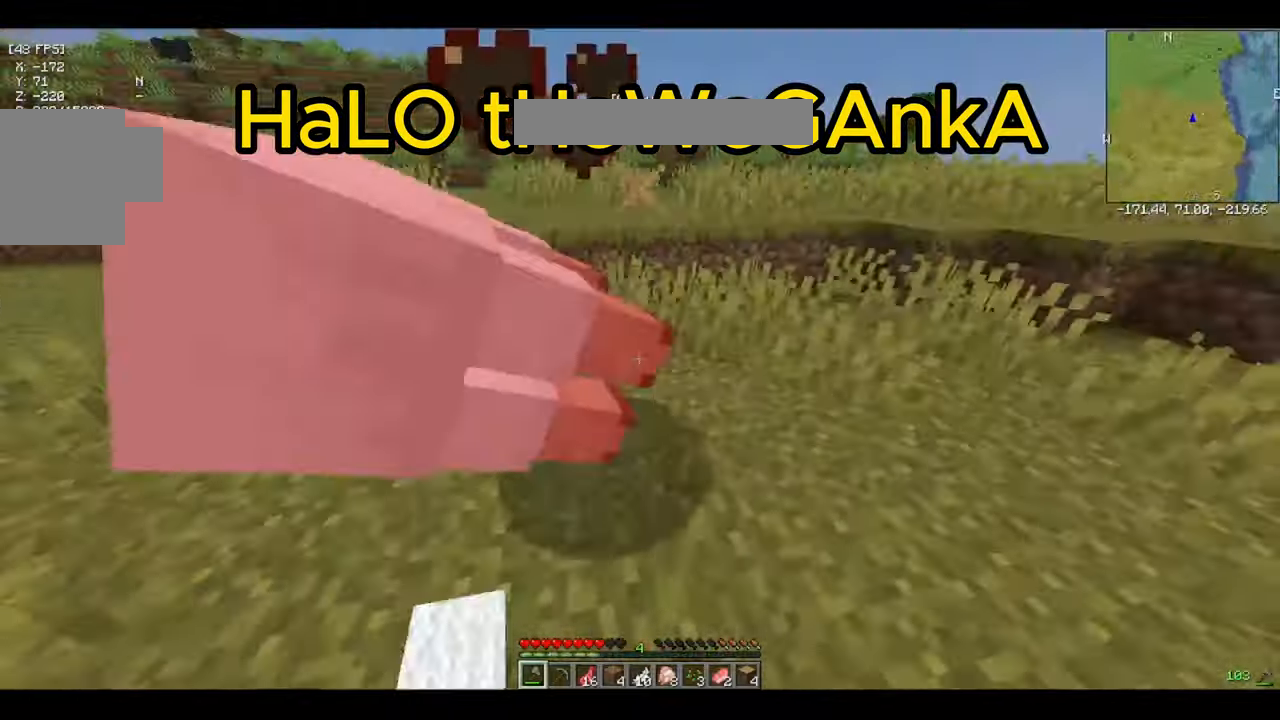
{"keys": [], "events": [[100, "w", "down"], [167, "w", "up"]]}
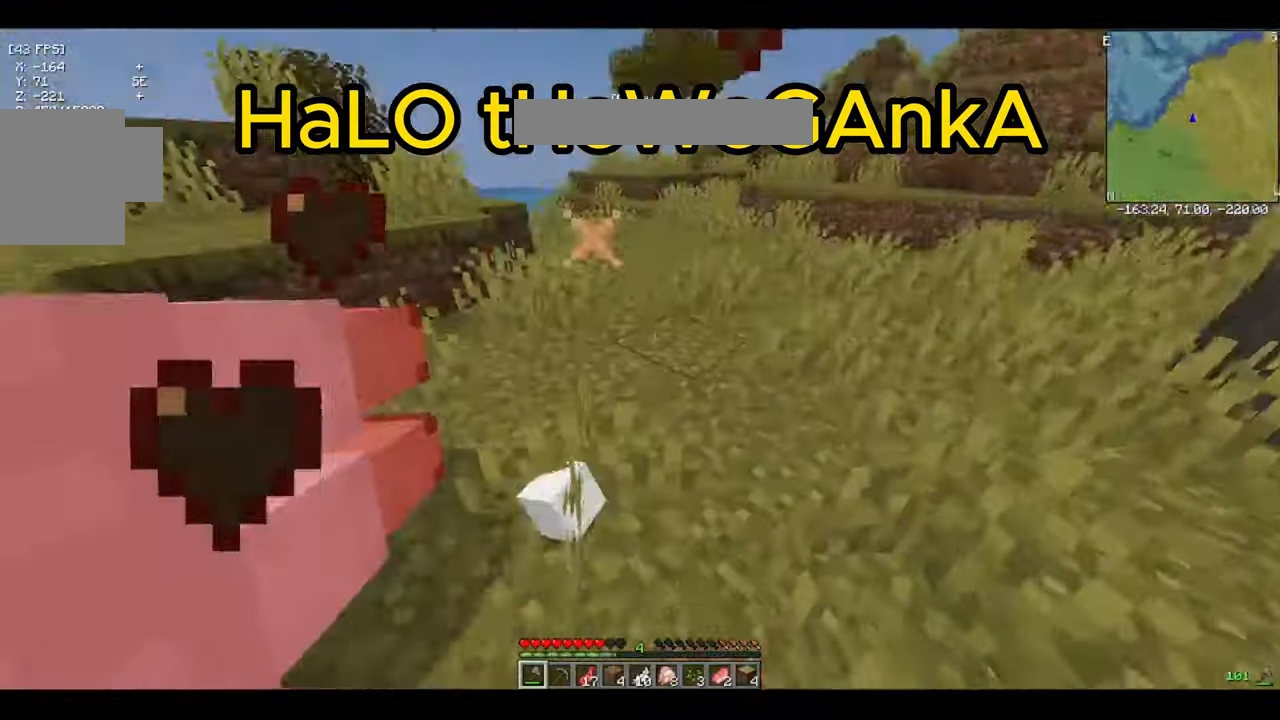
{"keys": [], "events": [[300, "w", "down"], [434, "w", "up"]]}
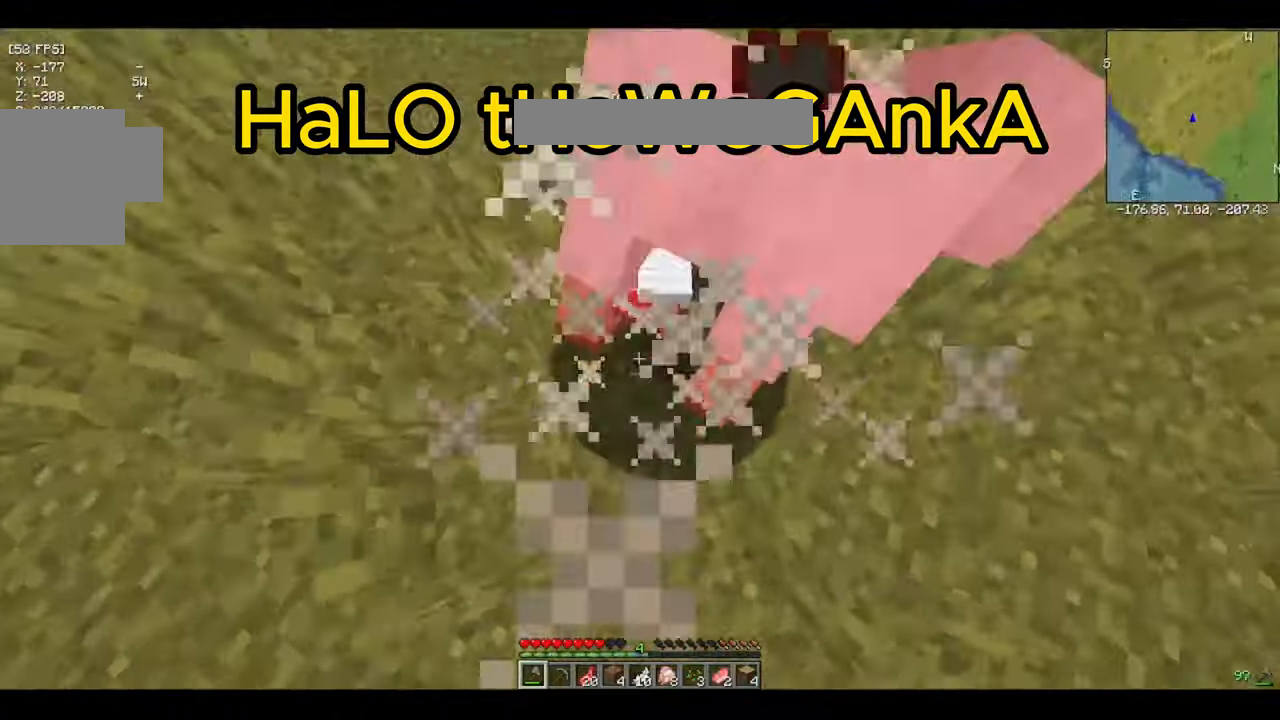
{"keys": [], "events": []}
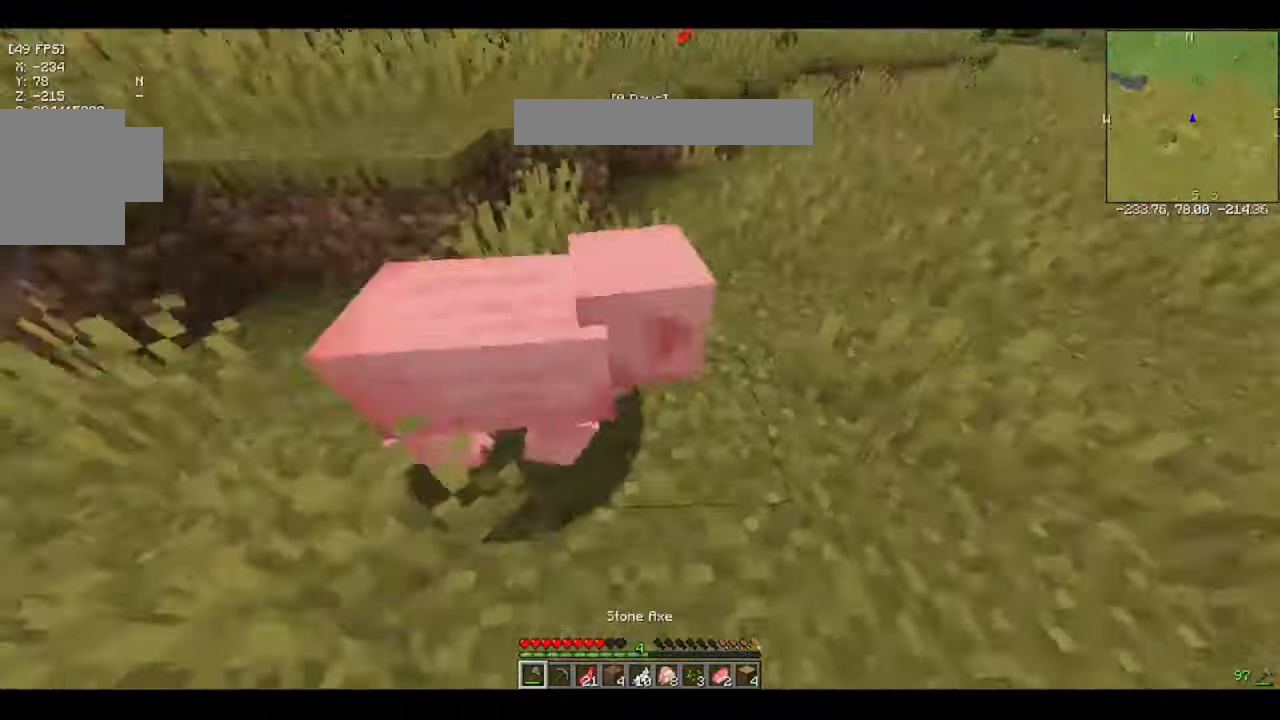
{"keys": ["w"], "events": [[300, "w", "down"]]}
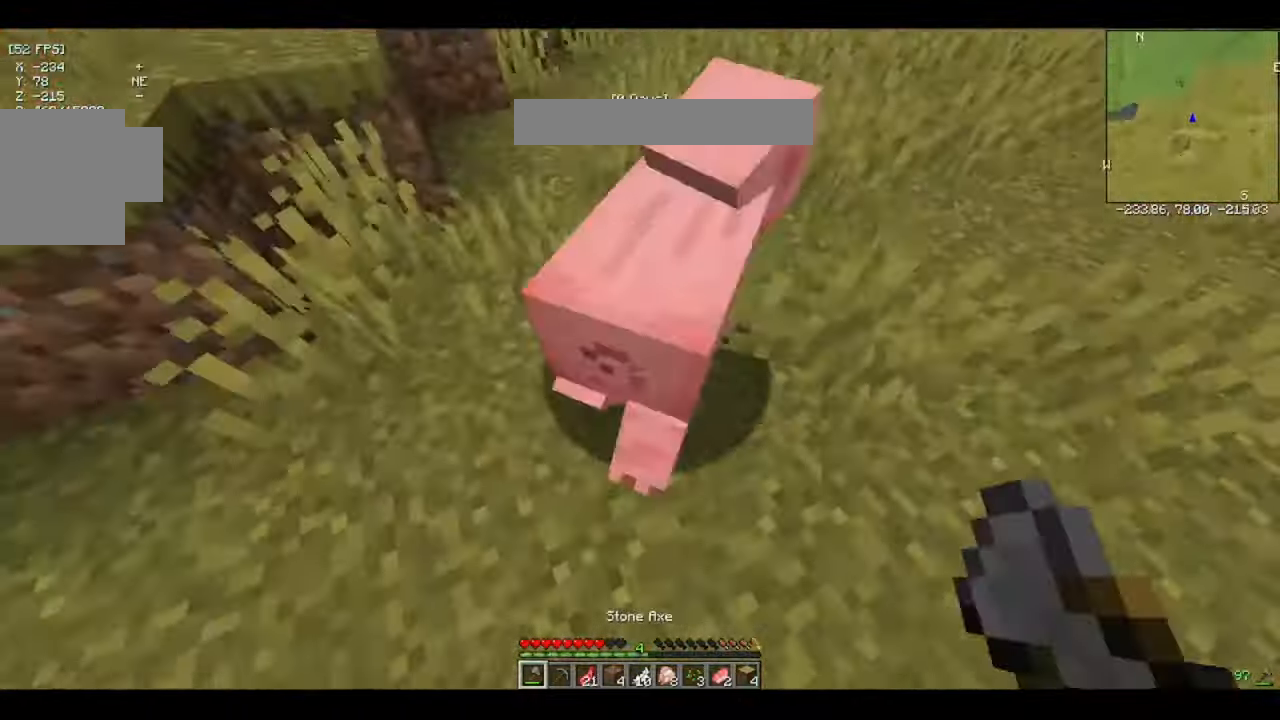
{"keys": ["space", "w"]}
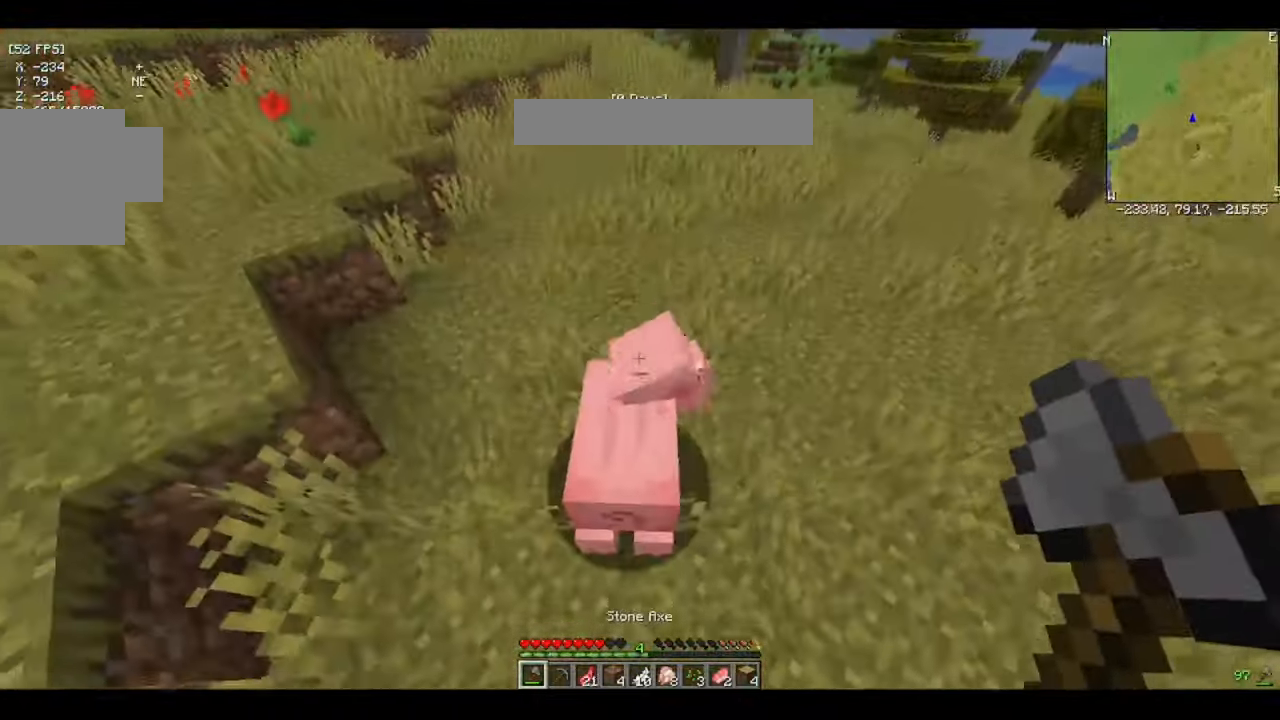
{"keys": [], "events": [[100, "space", "up"], [234, "w", "up"]]}
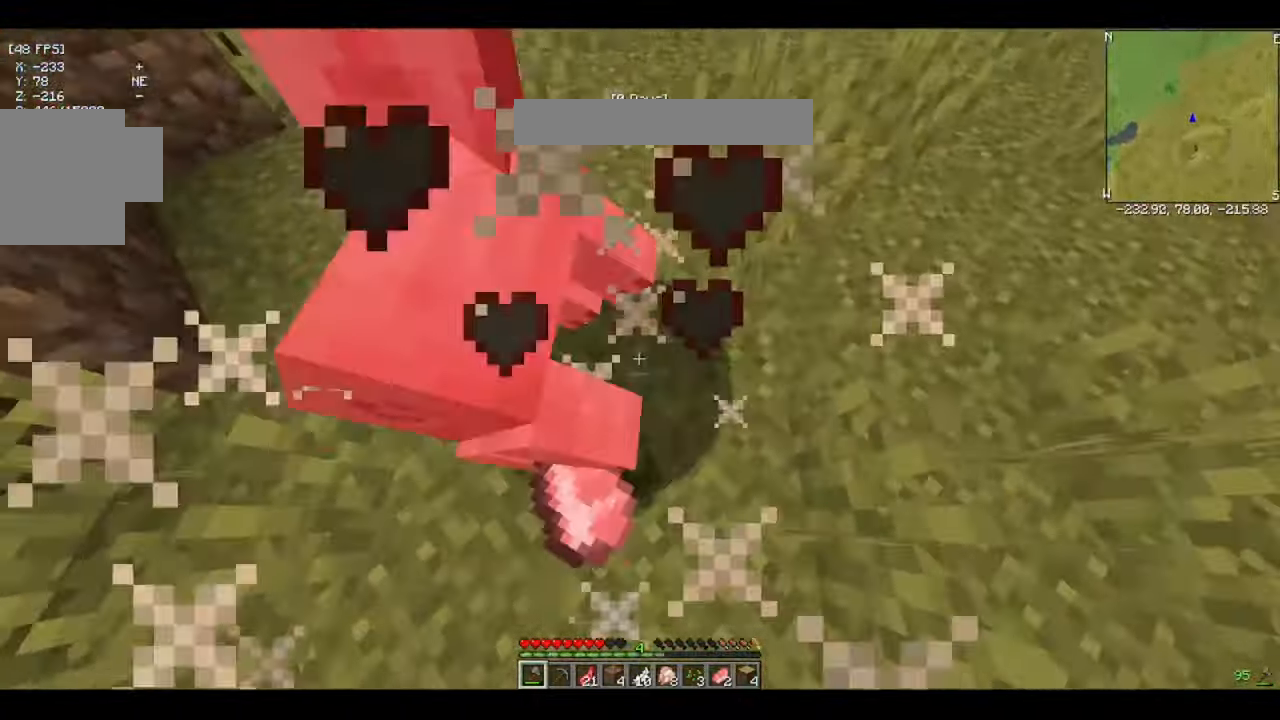
{"keys": [], "events": [[300, "w", "down"], [467, "w", "up"]]}
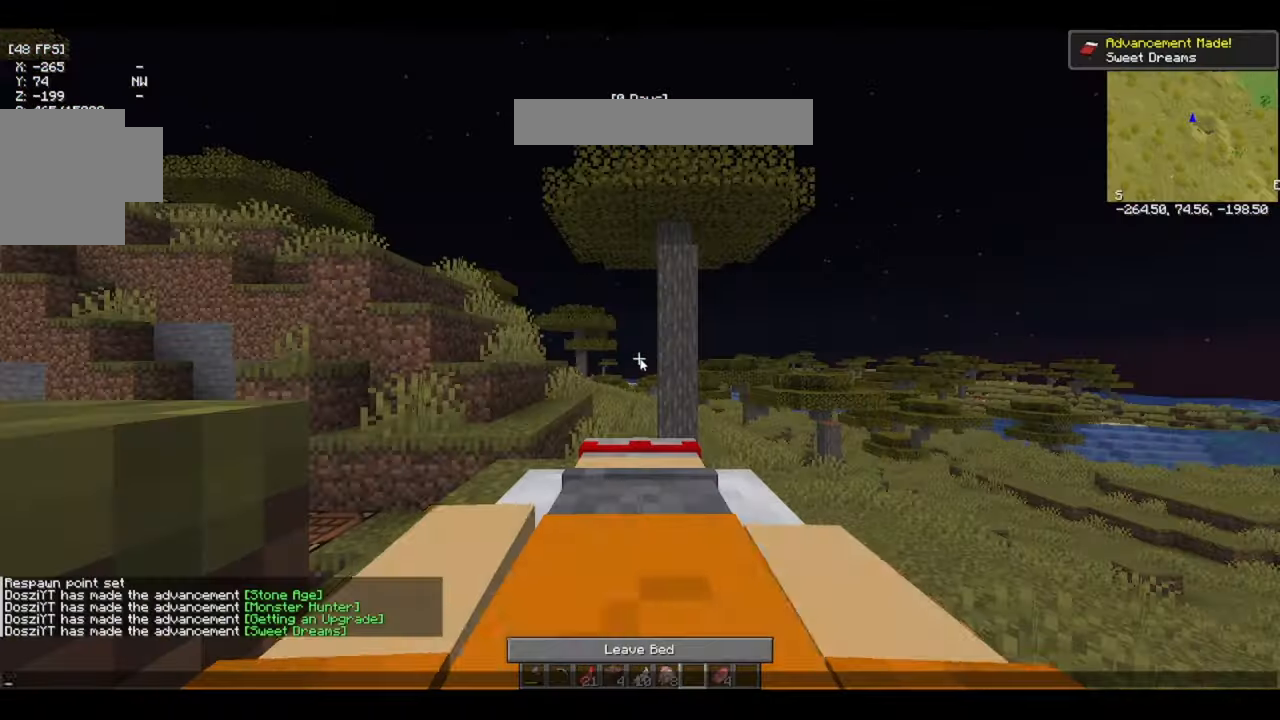
{"keys": [], "events": []}
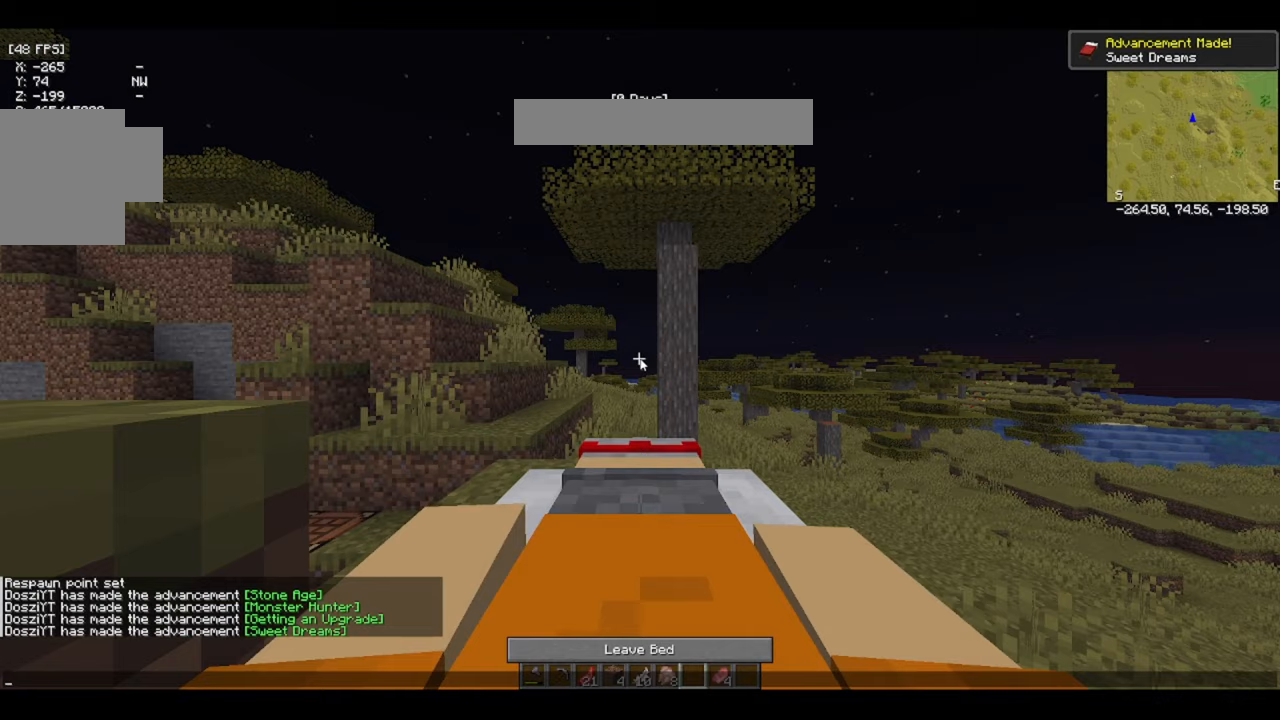
{"keys": [], "events": []}
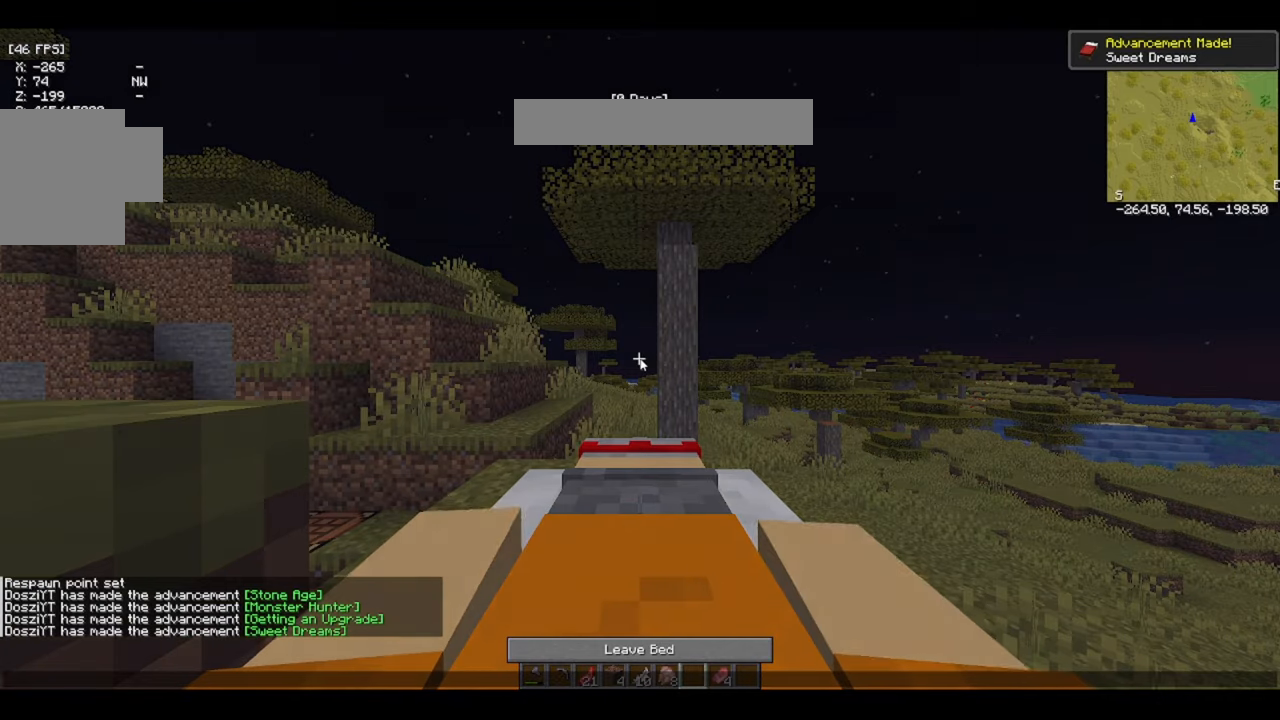
{"keys": [], "events": []}
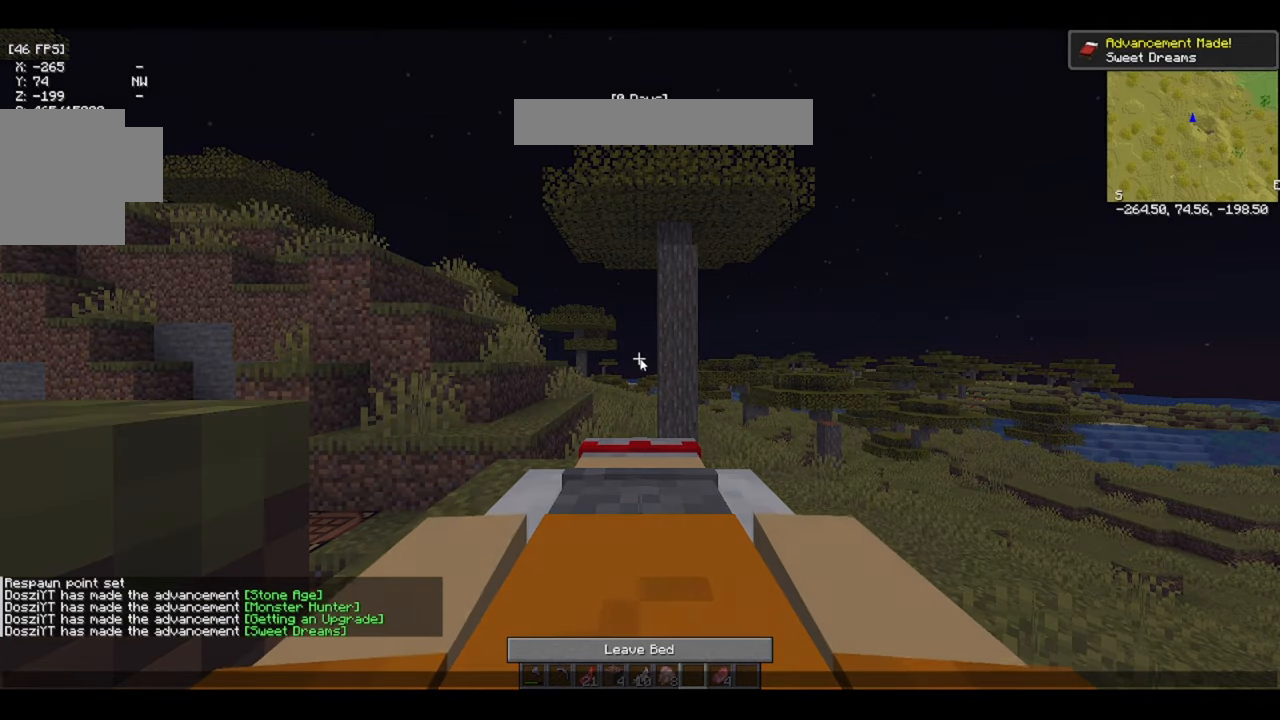
{"keys": [], "events": []}
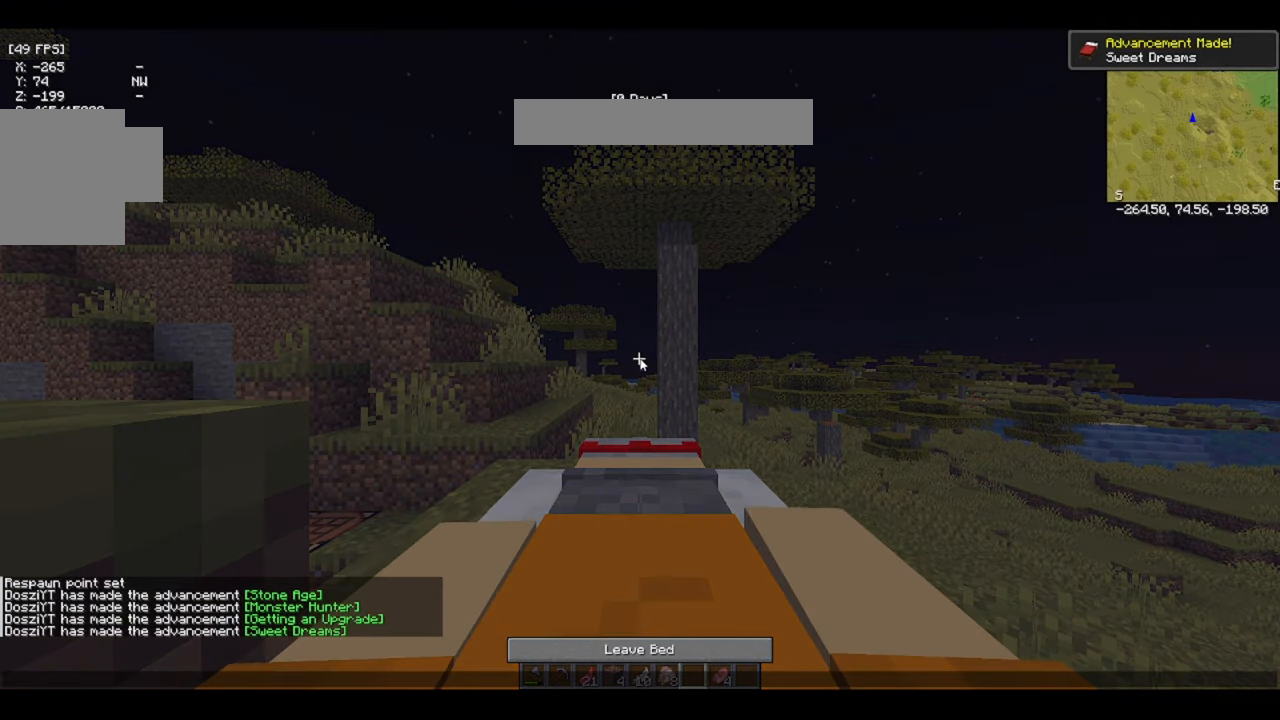
{"keys": [], "events": []}
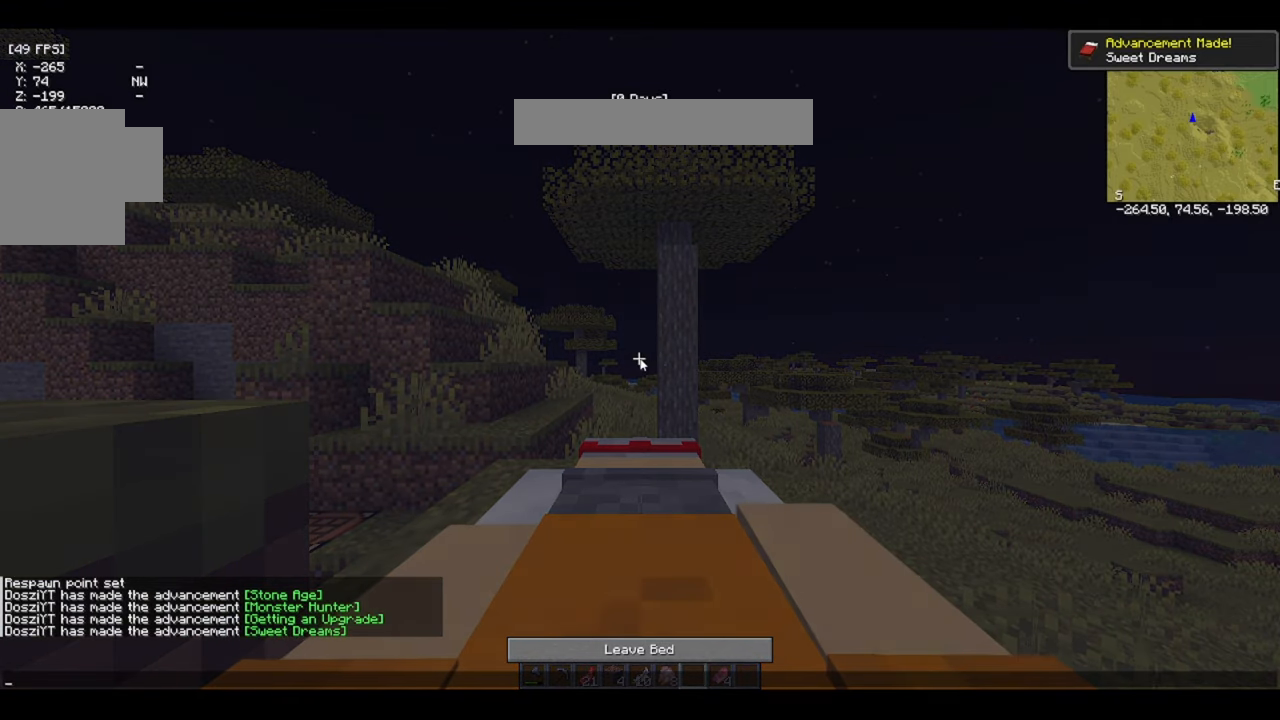
{"keys": [], "events": []}
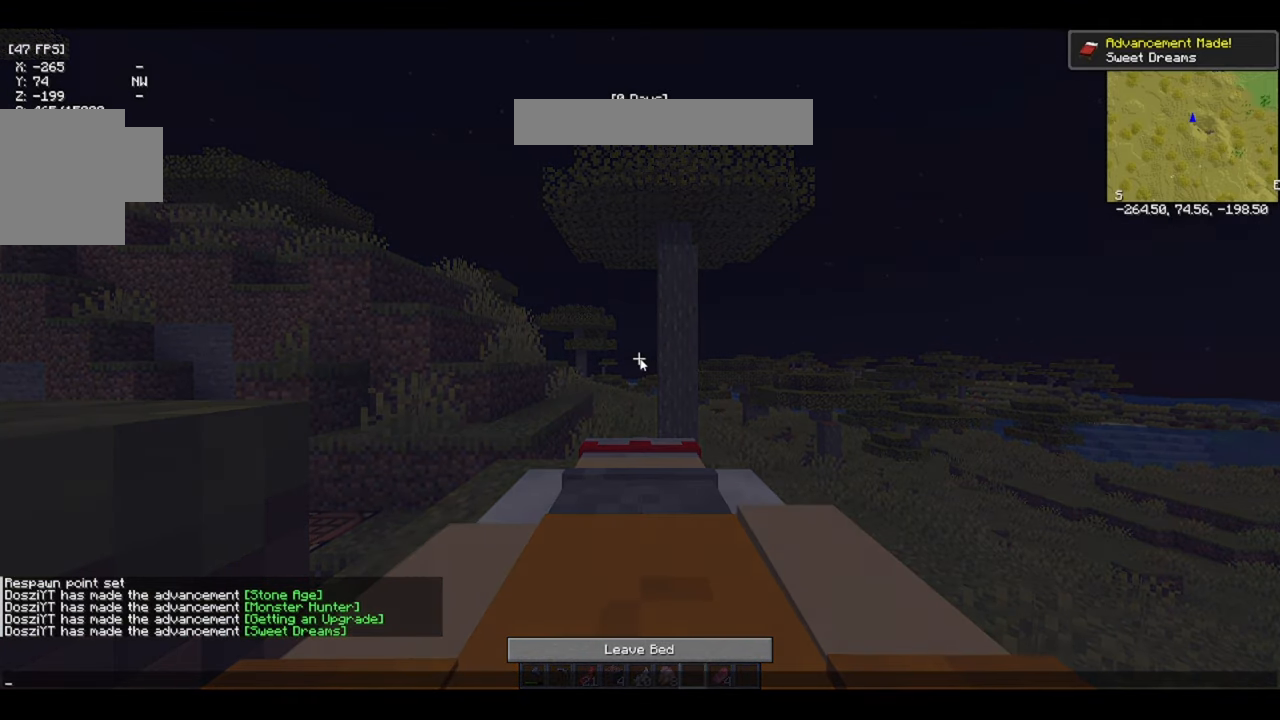
{"keys": [], "events": []}
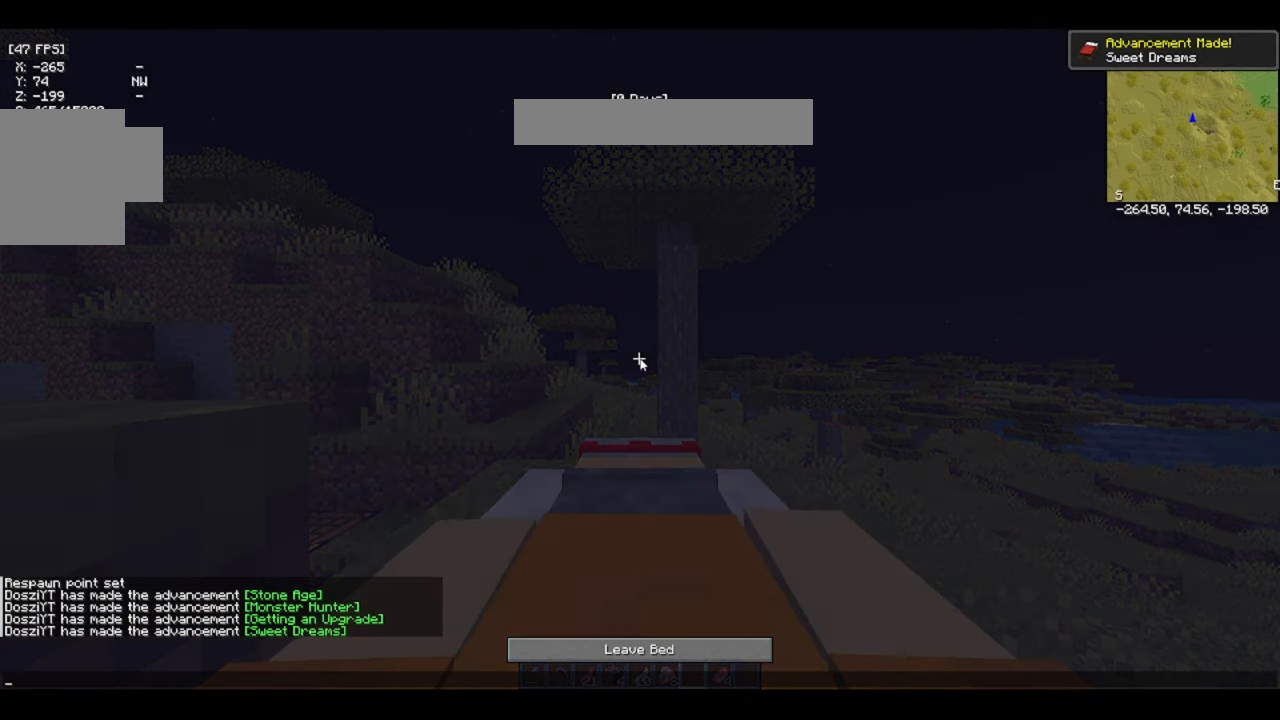
{"keys": [], "events": []}
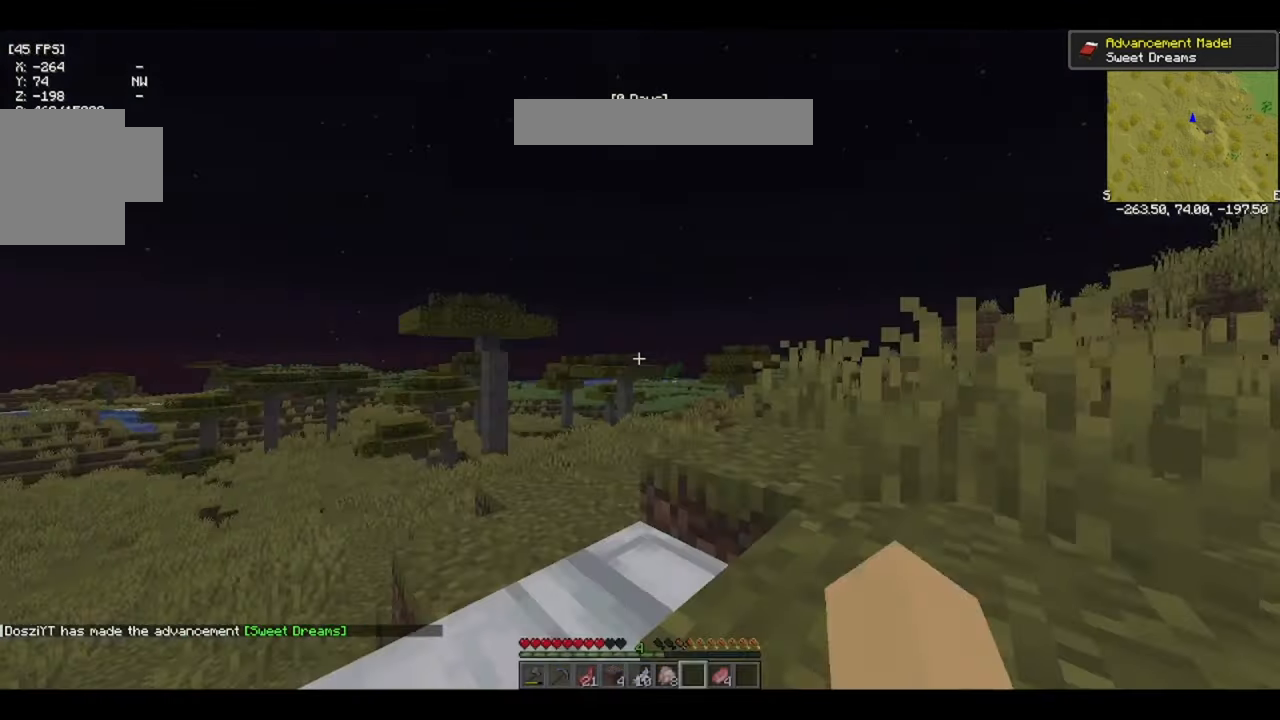
{"keys": [], "events": []}
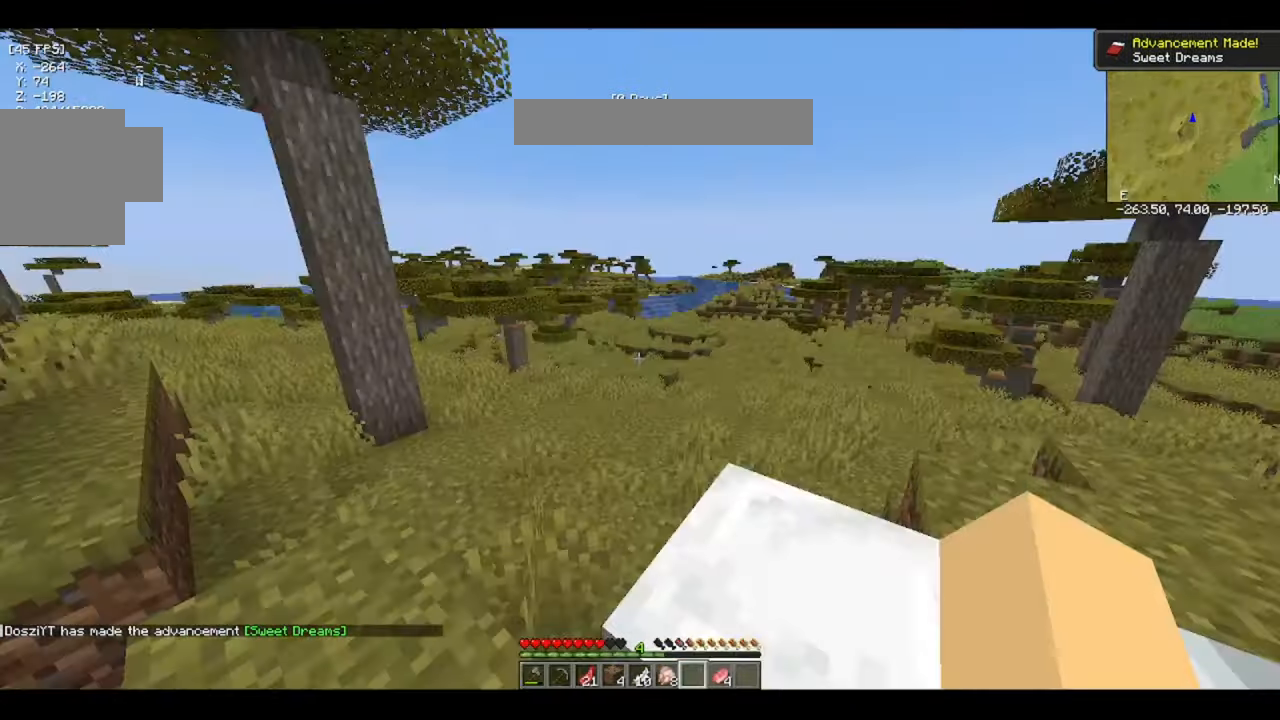
{"keys": [], "events": []}
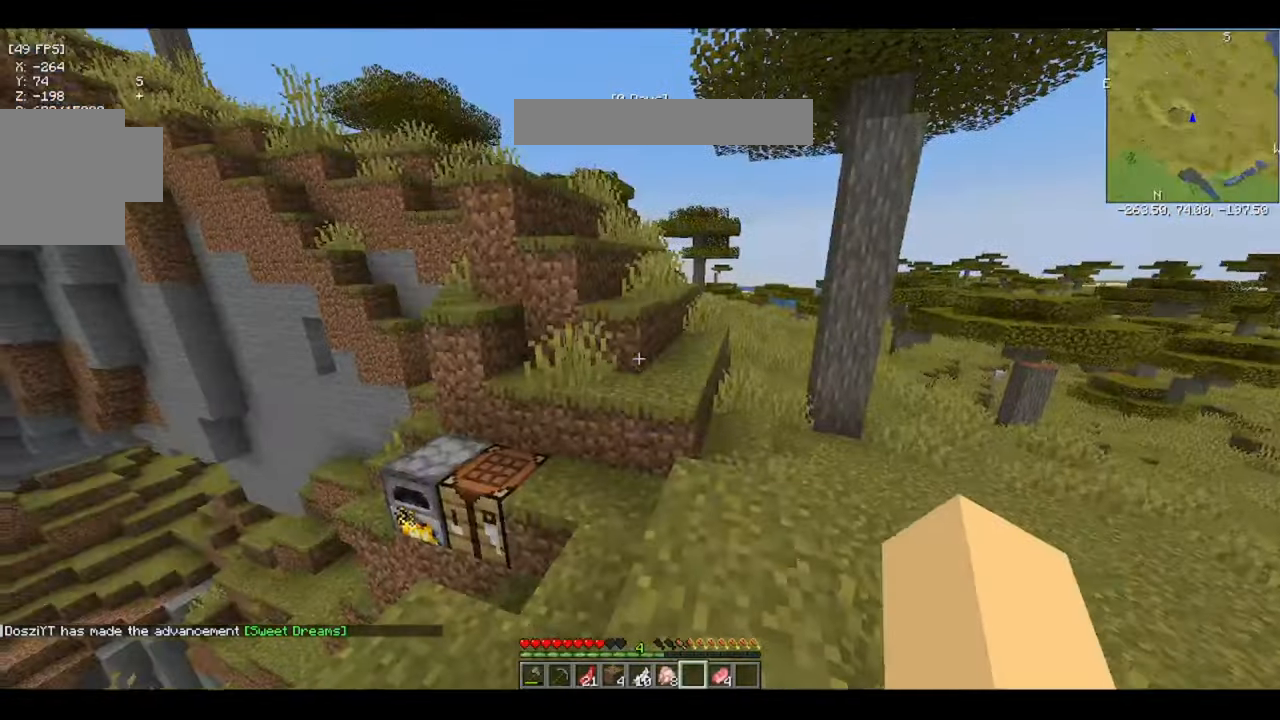
{"keys": ["w"], "events": [[467, "w", "down"]]}
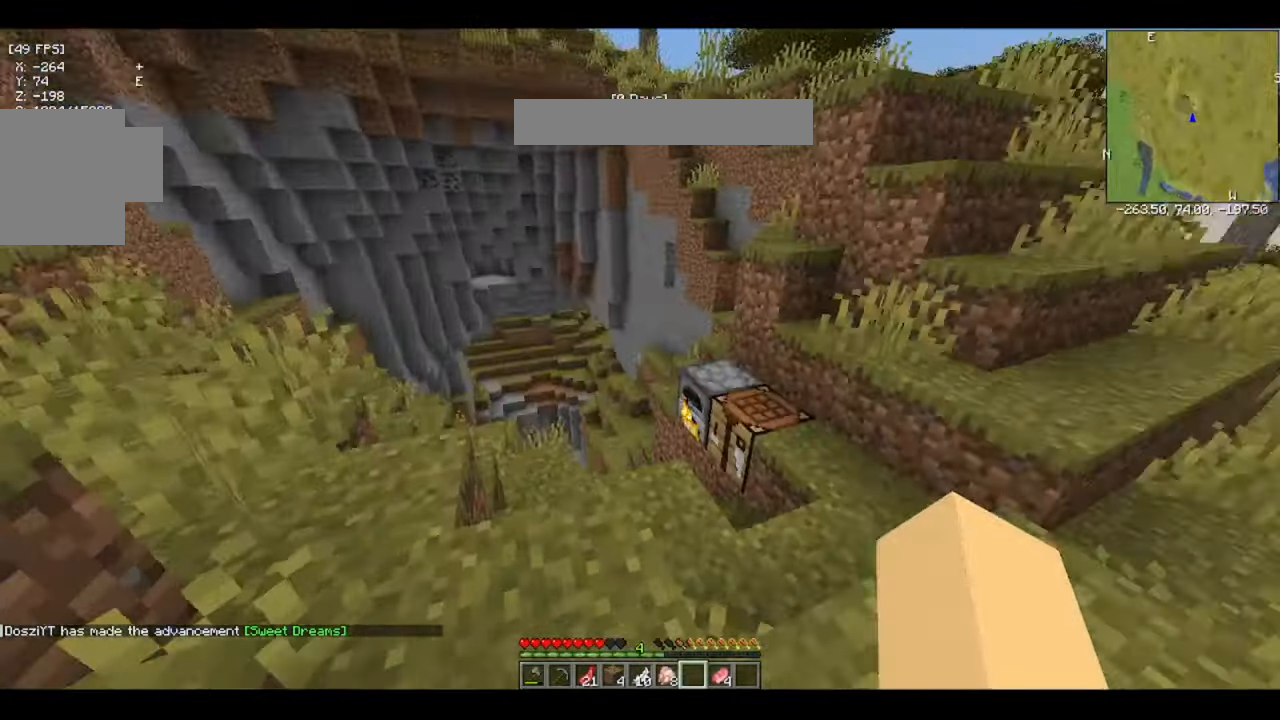
{"keys": ["w"], "events": []}
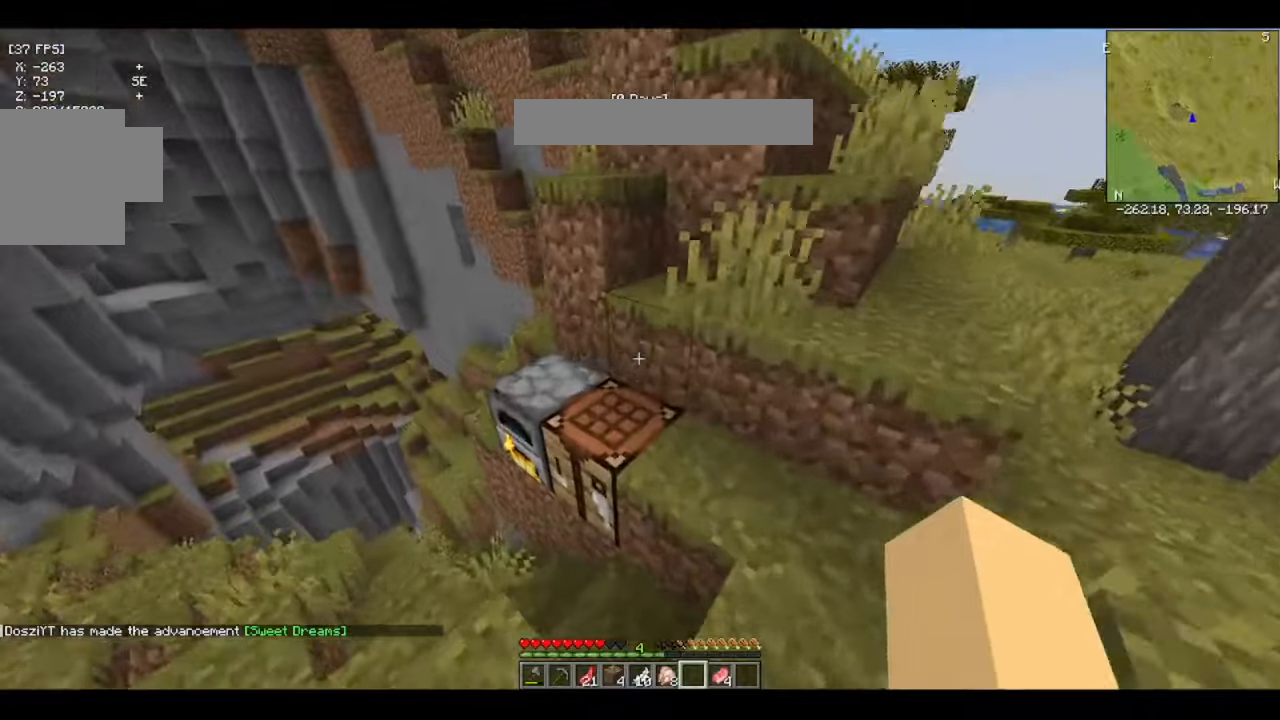
{"keys": [], "events": [[100, "w", "up"]]}